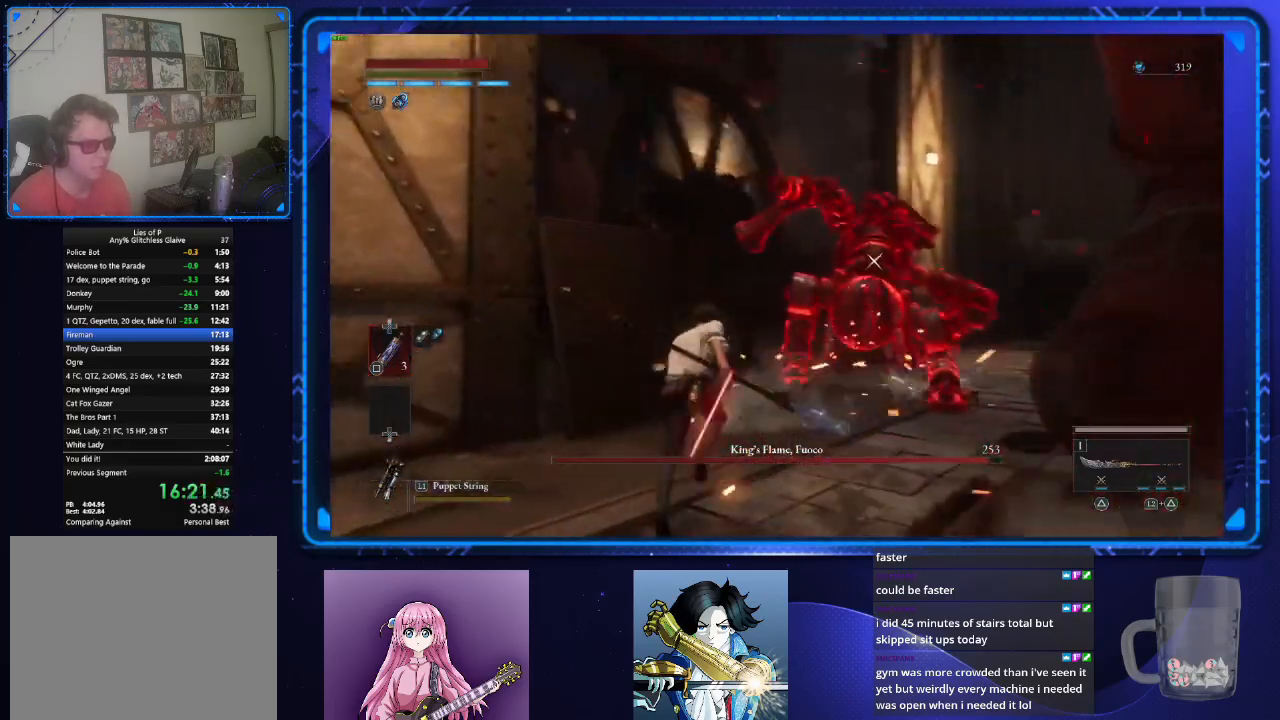
Gameplay with a controller (PlayStation layout); each line is a JSON object with the inputs held at the frame after it. "button_events" lists button changes between this image and that frame as [ms after this image, input, new state], when the widget could be followed in between (sticks are given only as held states). Not read: L3 R3.
{"buttons": [], "left_stick": "up-right", "right_stick": "center", "button_events": [[201, "R2", "down"], [267, "CIRCLE", "up"], [334, "R2", "up"]]}
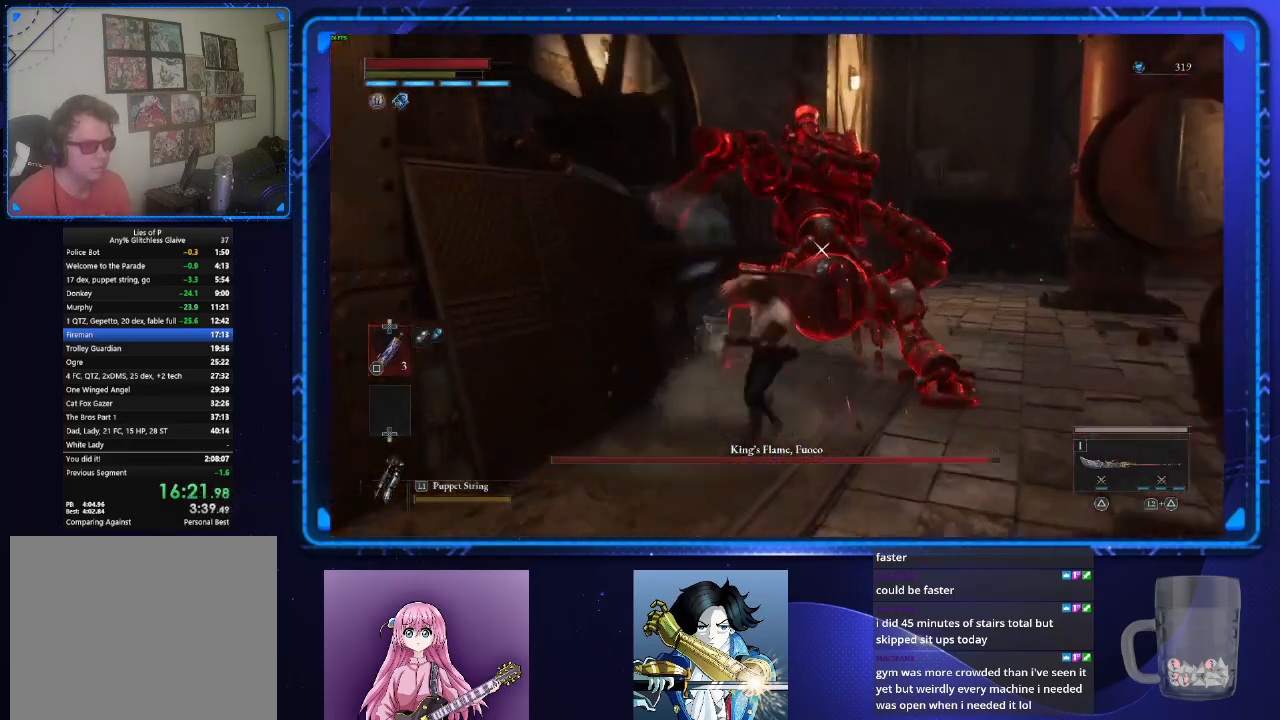
{"buttons": ["R1"], "left_stick": "center", "right_stick": "center", "button_events": [[484, "R1", "down"]]}
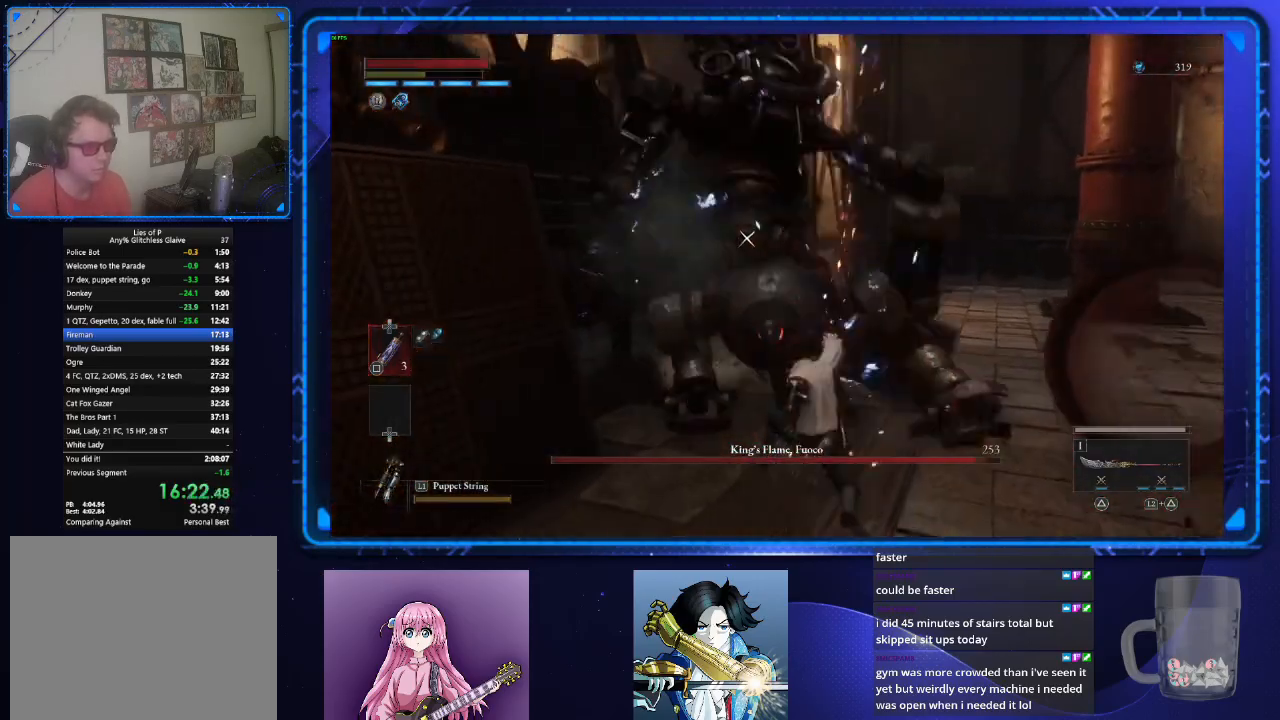
{"buttons": [], "left_stick": "center", "right_stick": "center", "button_events": [[84, "R1", "up"]]}
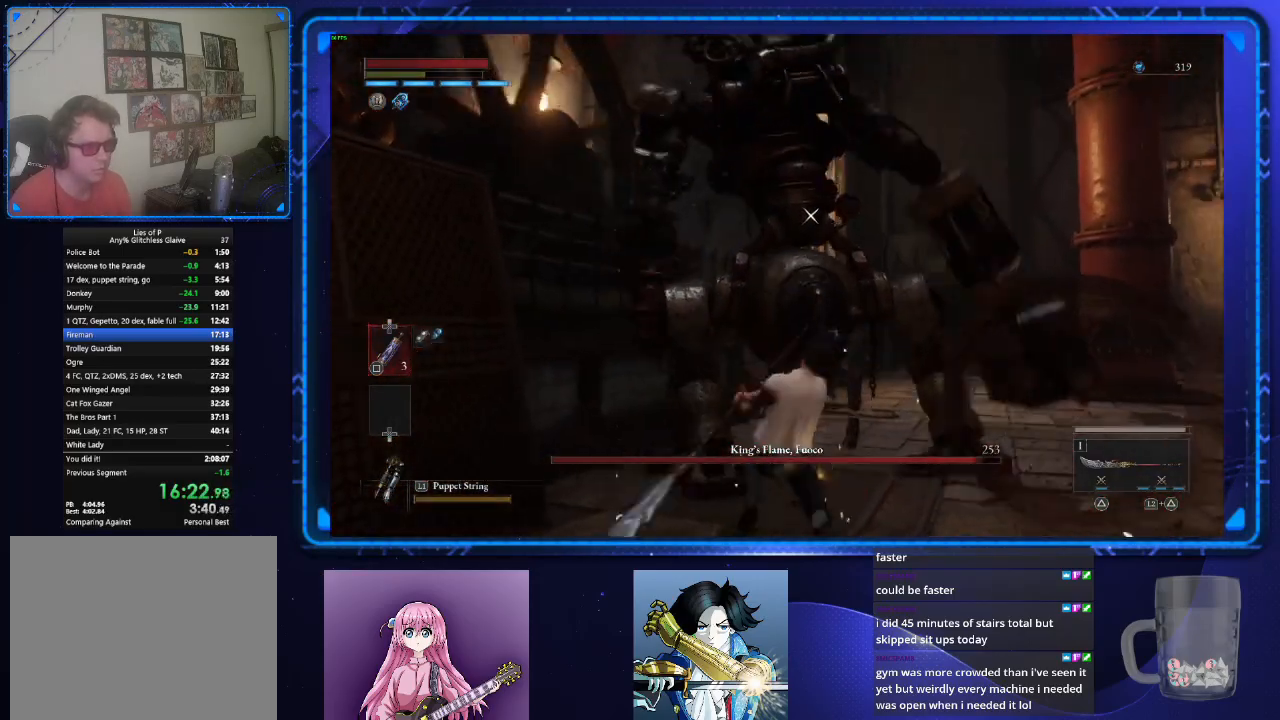
{"buttons": [], "left_stick": "center", "right_stick": "center", "button_events": []}
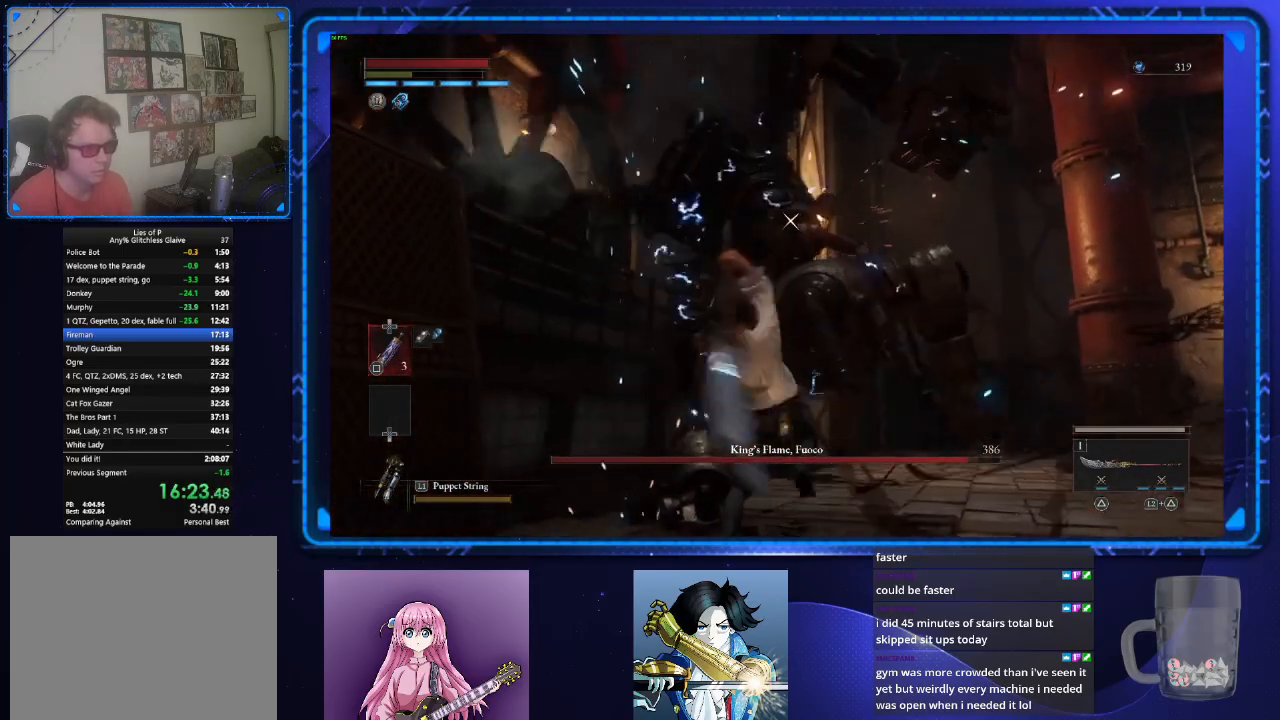
{"buttons": [], "left_stick": "center", "right_stick": "center", "button_events": []}
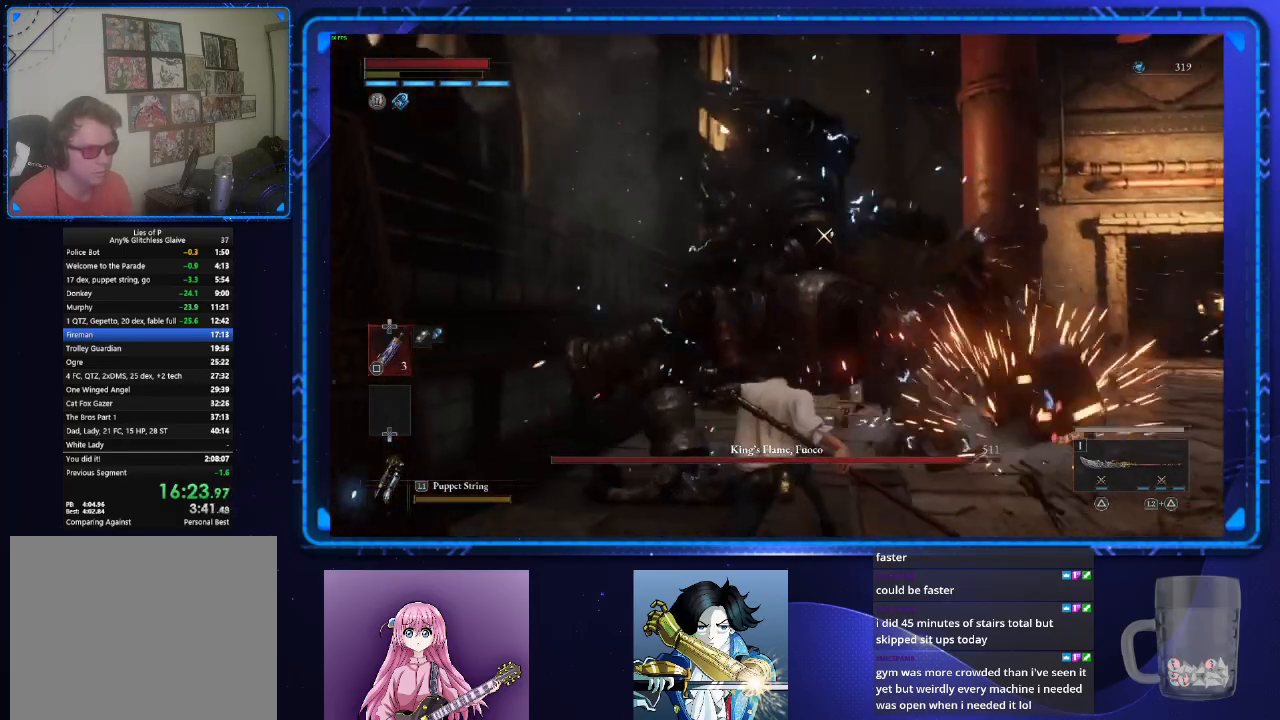
{"buttons": [], "left_stick": "center", "right_stick": "center", "button_events": []}
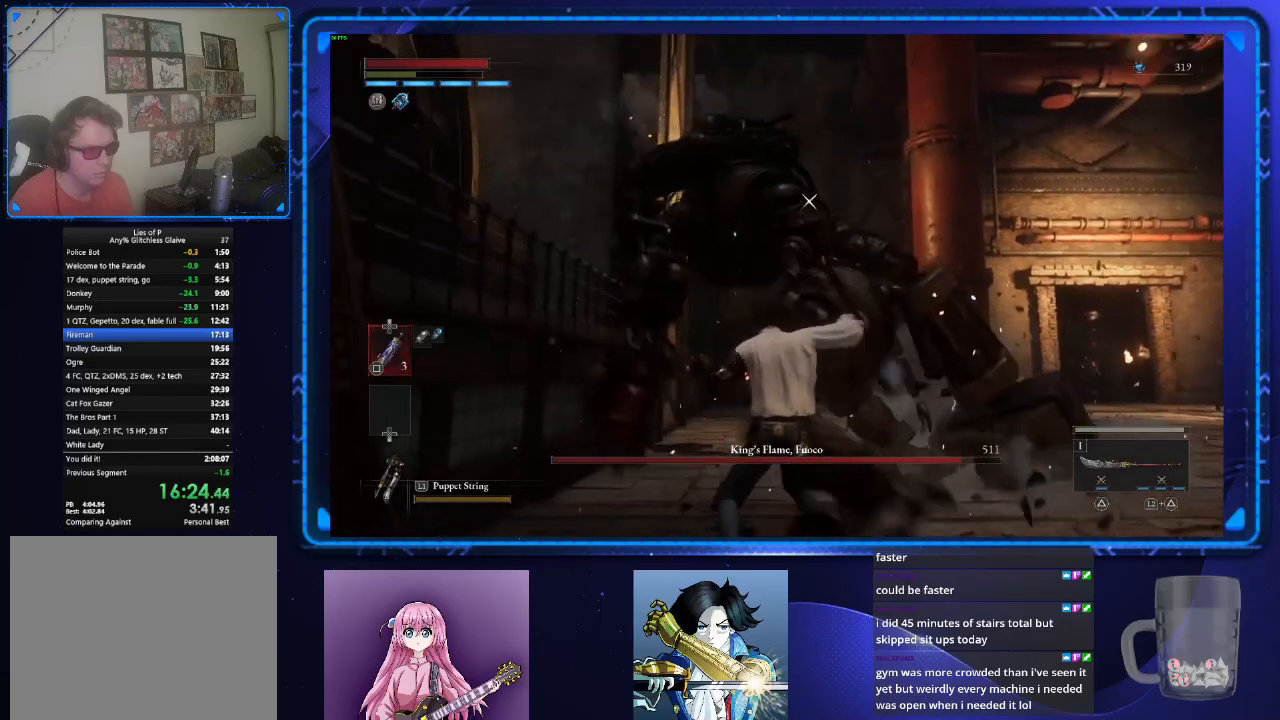
{"buttons": ["R1"], "left_stick": "center", "right_stick": "center", "button_events": [[283, "TRIANGLE", "down"], [367, "TRIANGLE", "up"], [417, "R1", "down"]]}
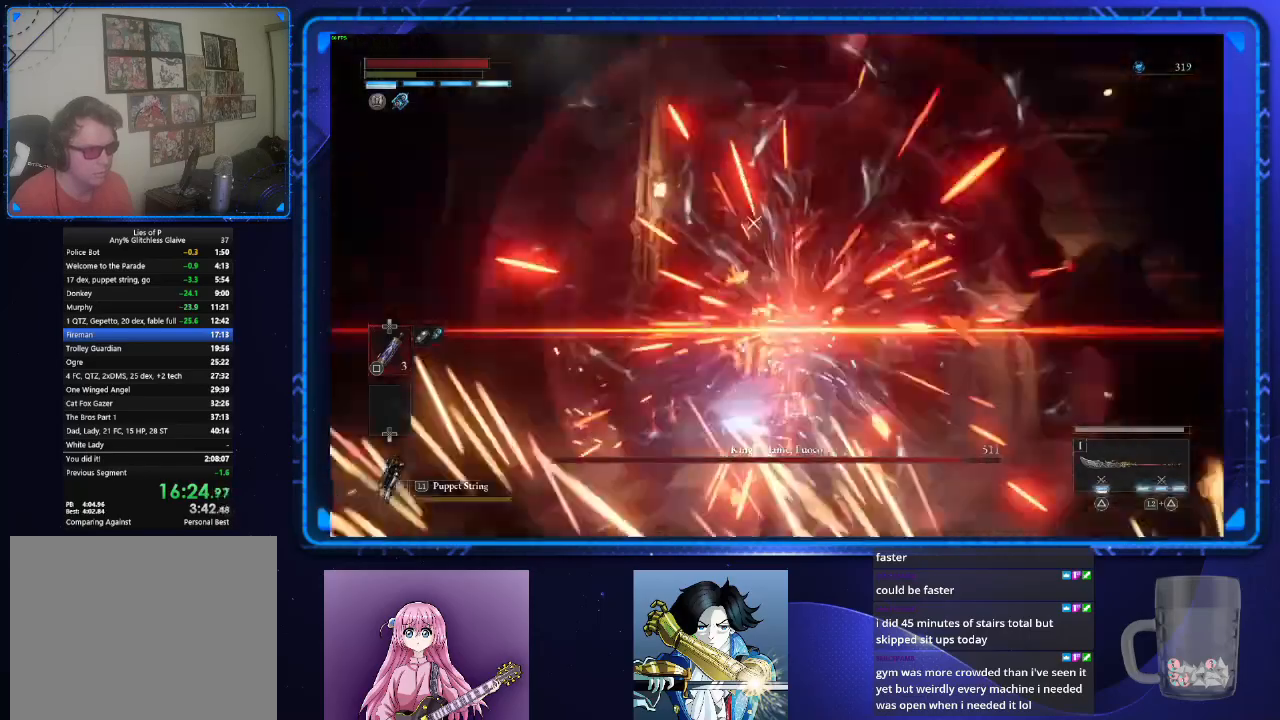
{"buttons": [], "left_stick": "center", "right_stick": "center", "button_events": [[17, "R1", "up"], [67, "R1", "down"], [167, "R1", "up"], [234, "R1", "down"], [317, "R1", "up"]]}
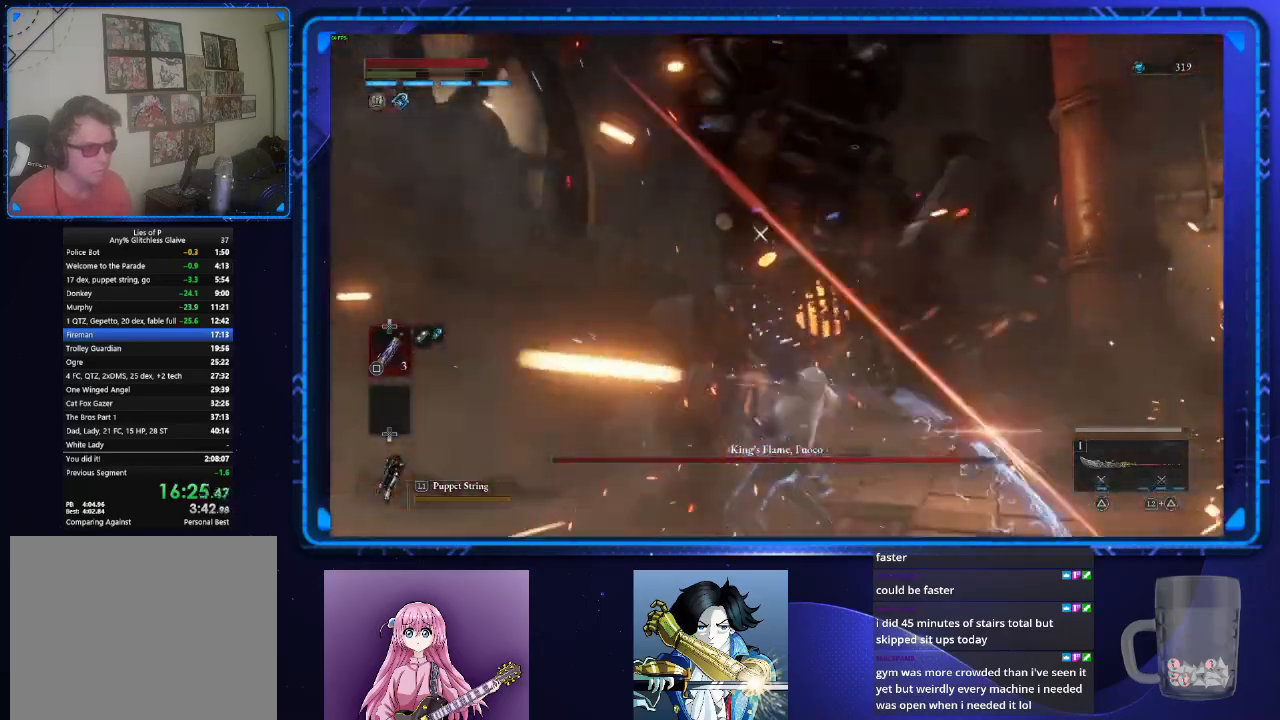
{"buttons": [], "left_stick": "center", "right_stick": "center", "button_events": [[300, "R1", "down"], [400, "R1", "up"]]}
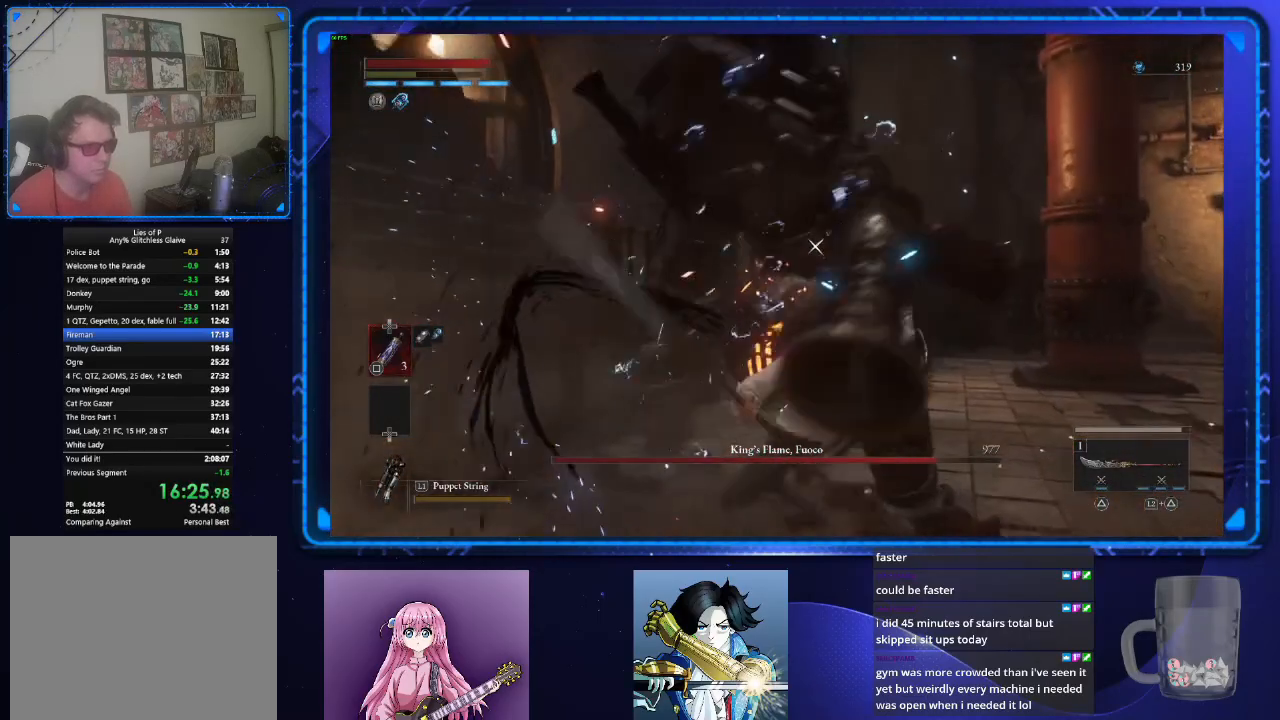
{"buttons": [], "left_stick": "center", "right_stick": "center", "button_events": []}